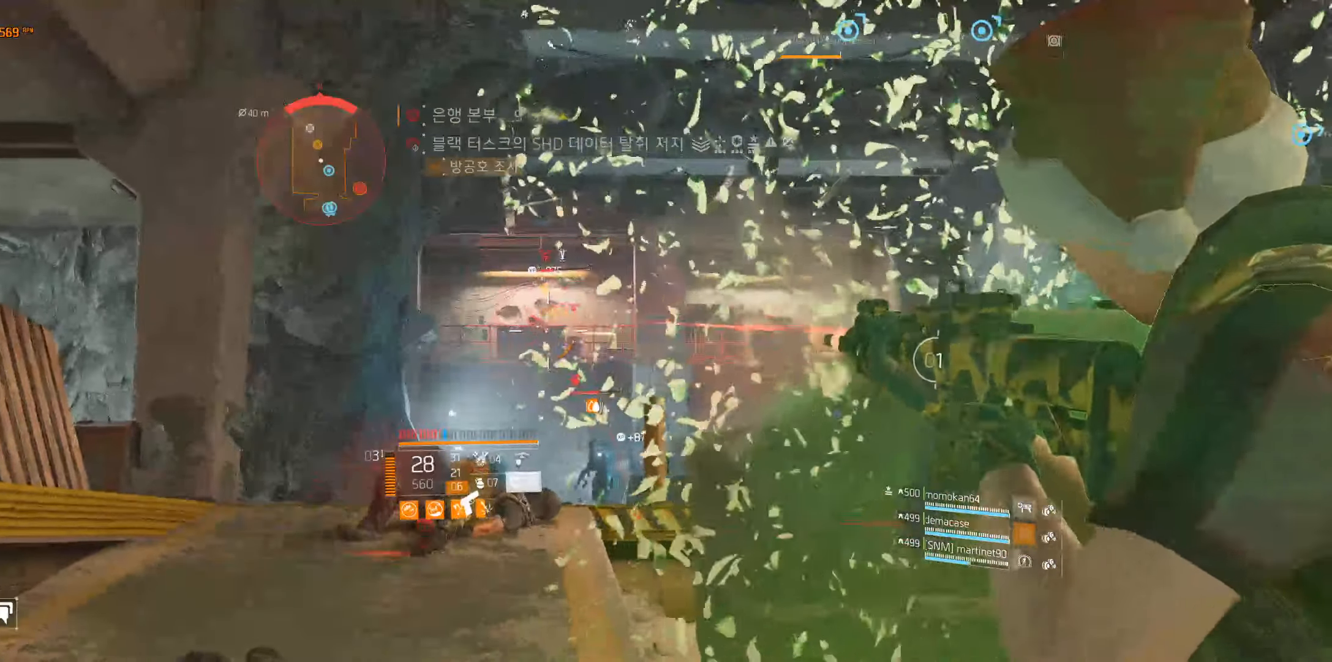
Gameplay with a controller (Xbox layout); each line is a JSON object with the inputs held at the frame after it. "events" lists button and stick changes between this image and that frame as [ms after this image, input, new state], when the widget could be followed in between. Not read: DPAD_DOWN DPAD_LEFT DPAD_RIGHT DPAD_UP HOME L1 L2 L3 R1 R2 R3 other_buttons right_stick.
{"buttons": [], "left_stick": "left", "events": [[366, "left_stick", "left"]]}
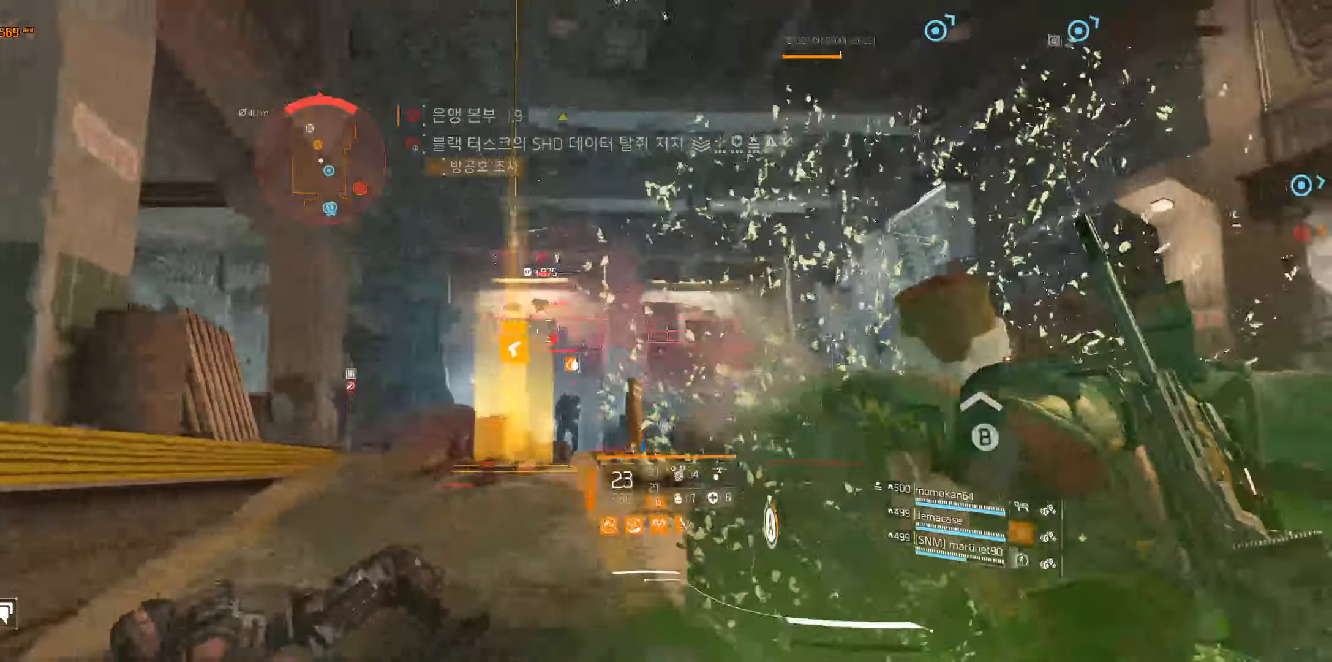
{"buttons": [], "left_stick": "center"}
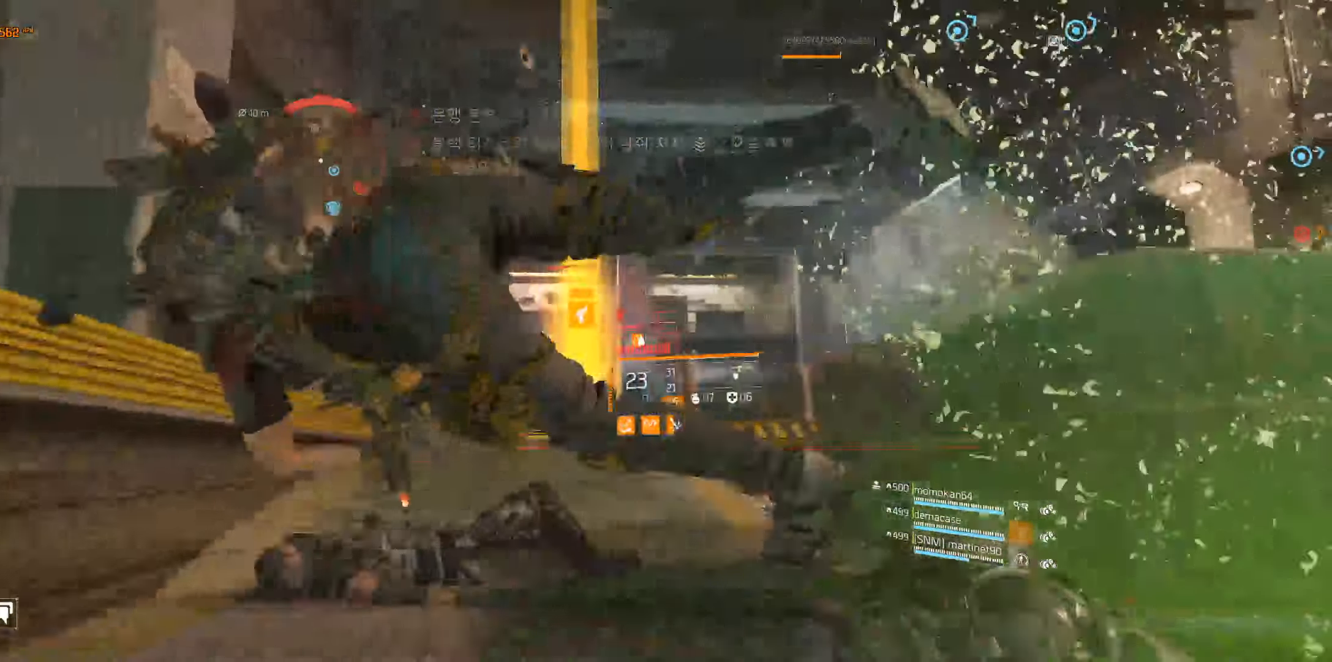
{"buttons": [], "left_stick": "up", "events": [[433, "left_stick", "up"]]}
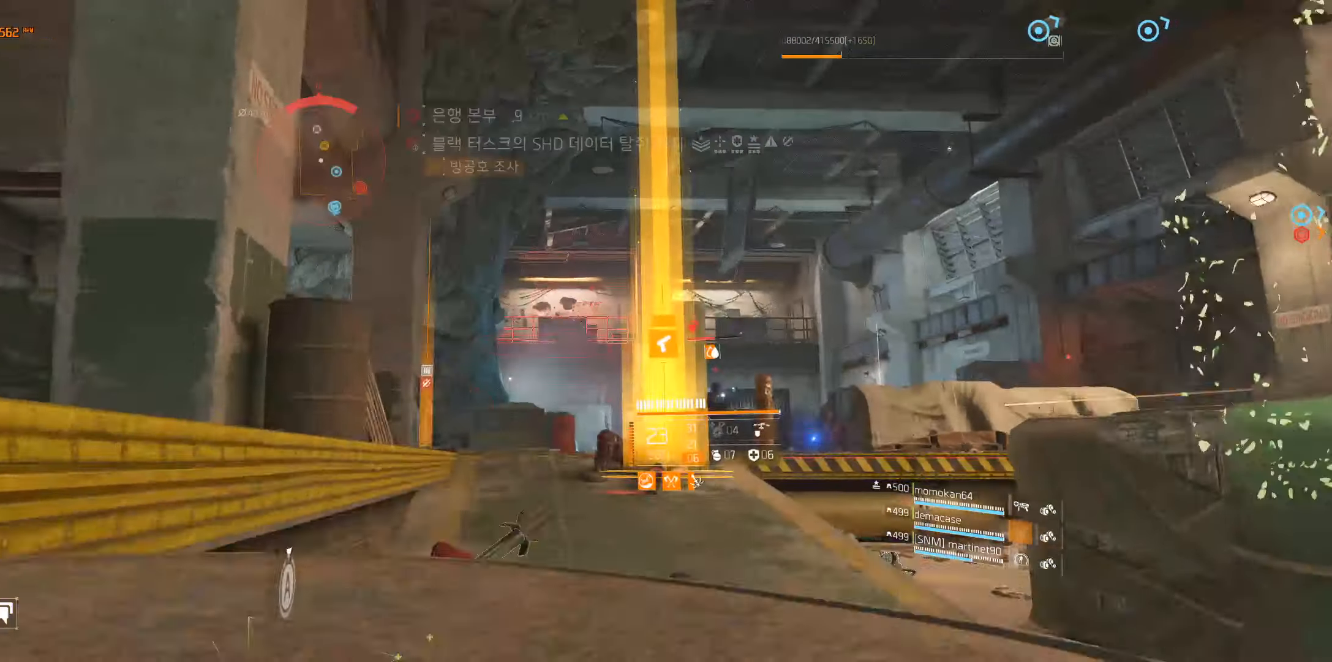
{"buttons": [], "left_stick": "up", "events": []}
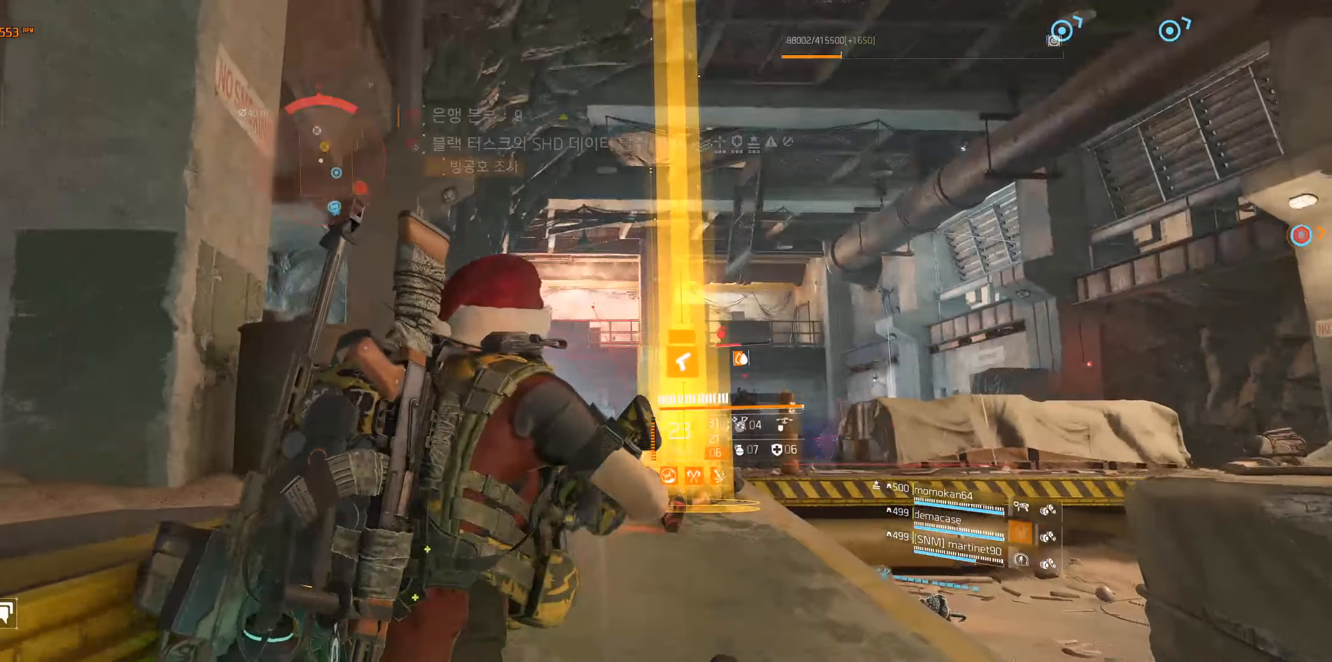
{"buttons": [], "left_stick": "up", "events": []}
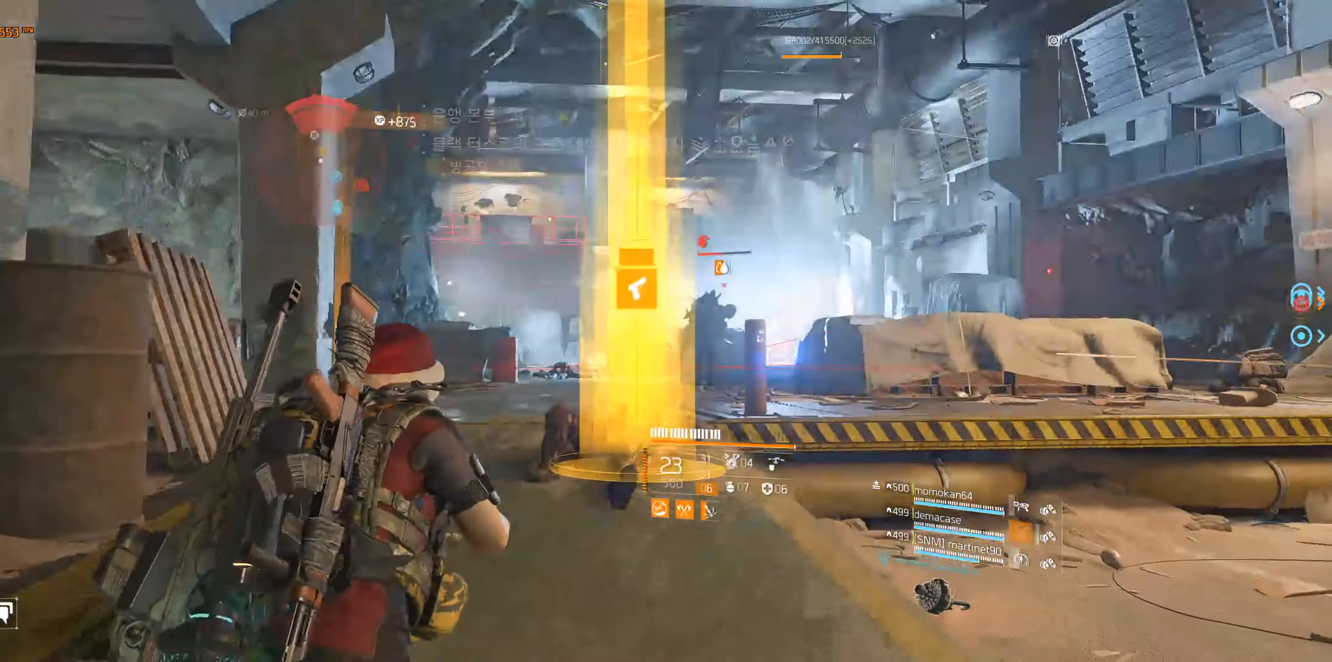
{"buttons": [], "left_stick": "center", "events": [[267, "left_stick", "center"]]}
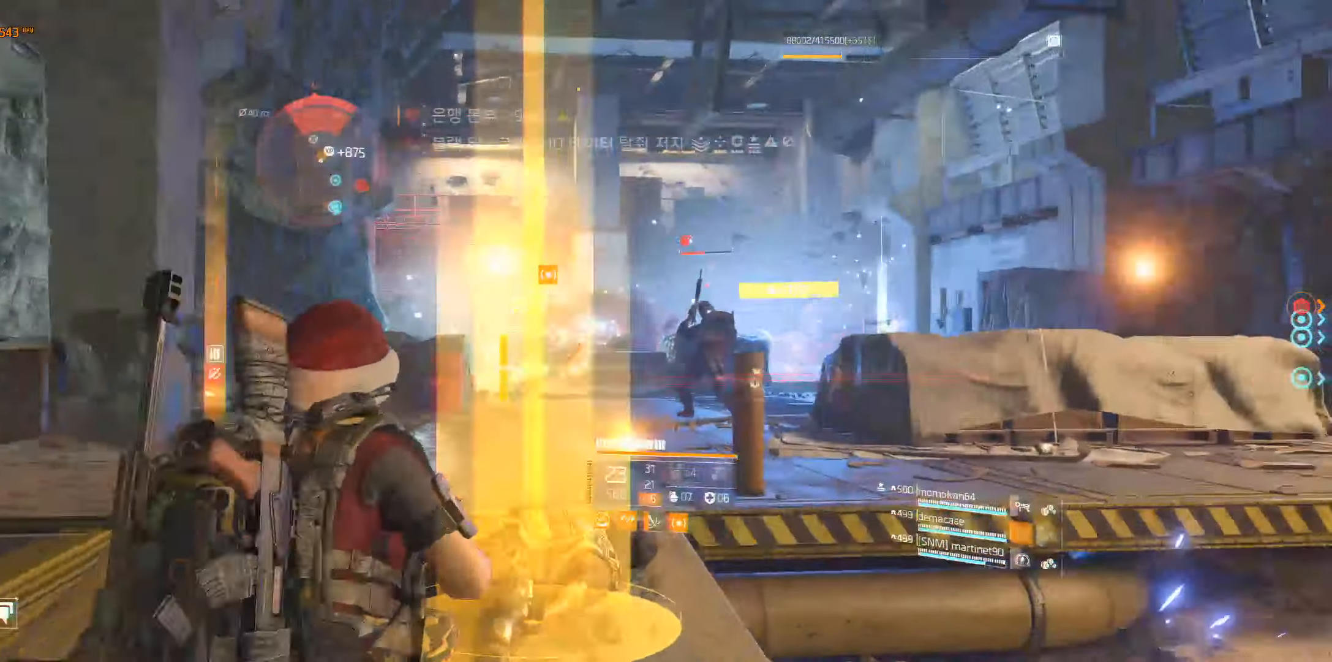
{"buttons": [], "left_stick": "center", "events": []}
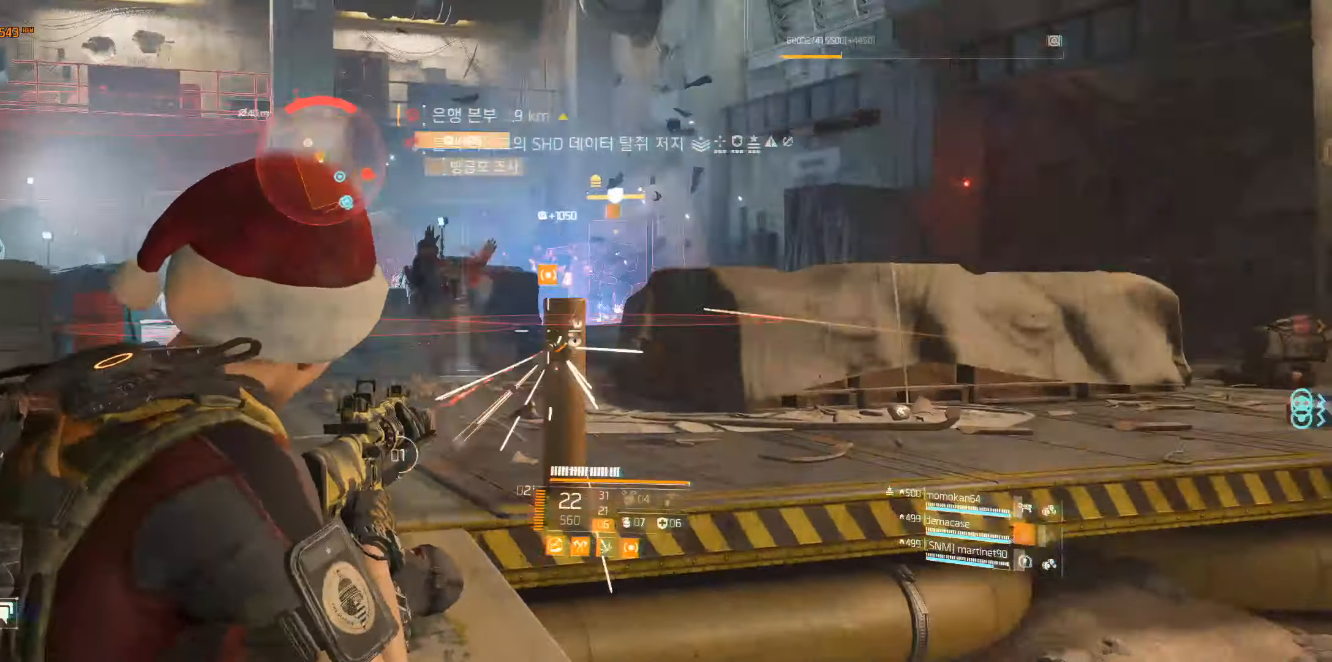
{"buttons": [], "left_stick": "center", "events": []}
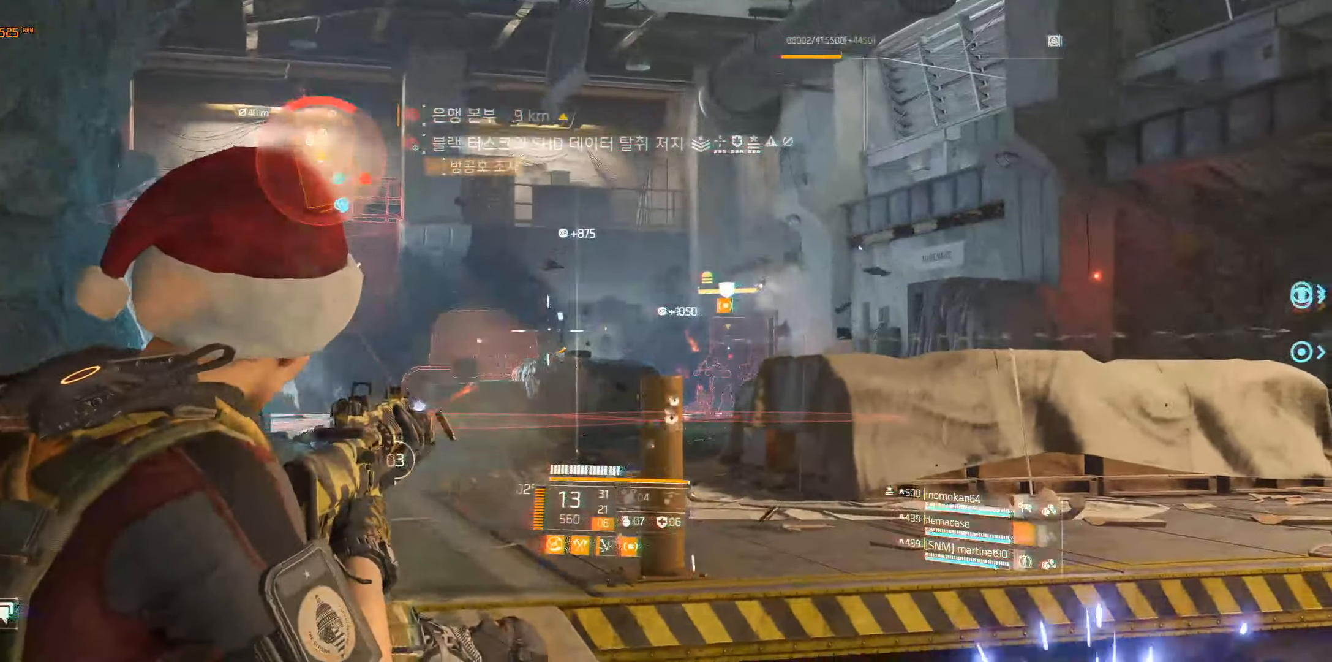
{"buttons": [], "left_stick": "center", "events": []}
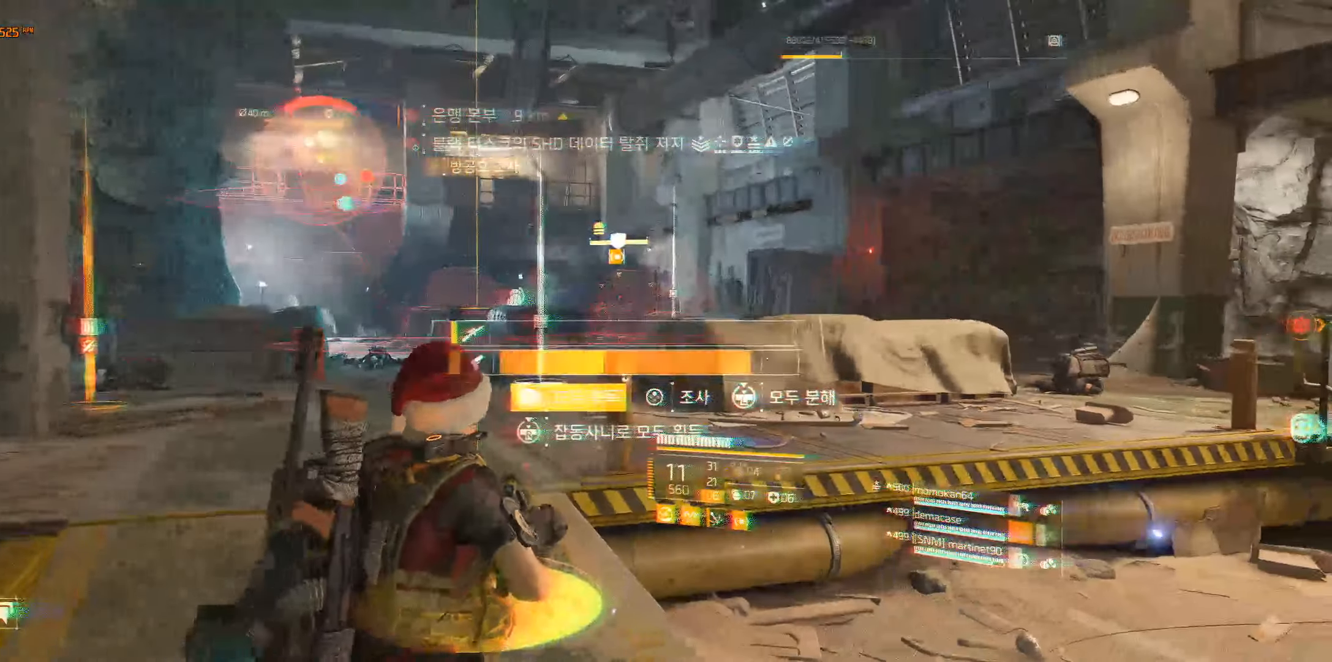
{"buttons": [], "left_stick": "up", "events": [[317, "left_stick", "up-left"], [467, "left_stick", "up"]]}
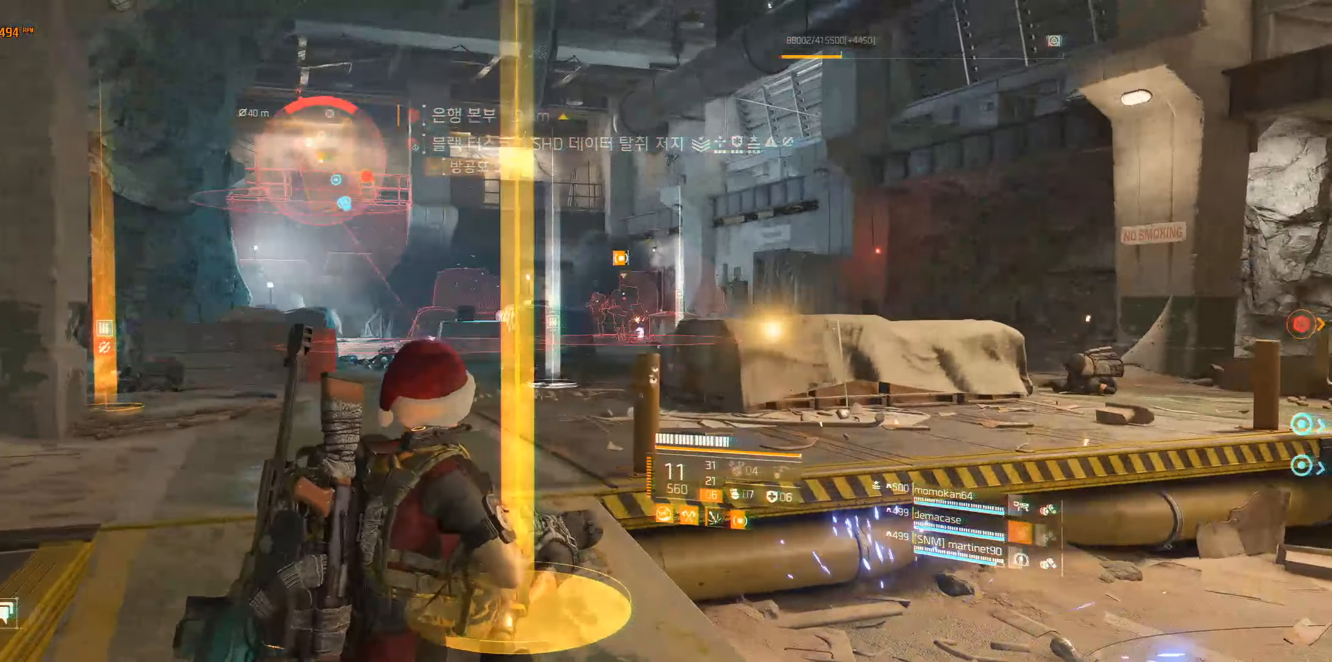
{"buttons": [], "left_stick": "up-left", "events": [[333, "left_stick", "up-left"]]}
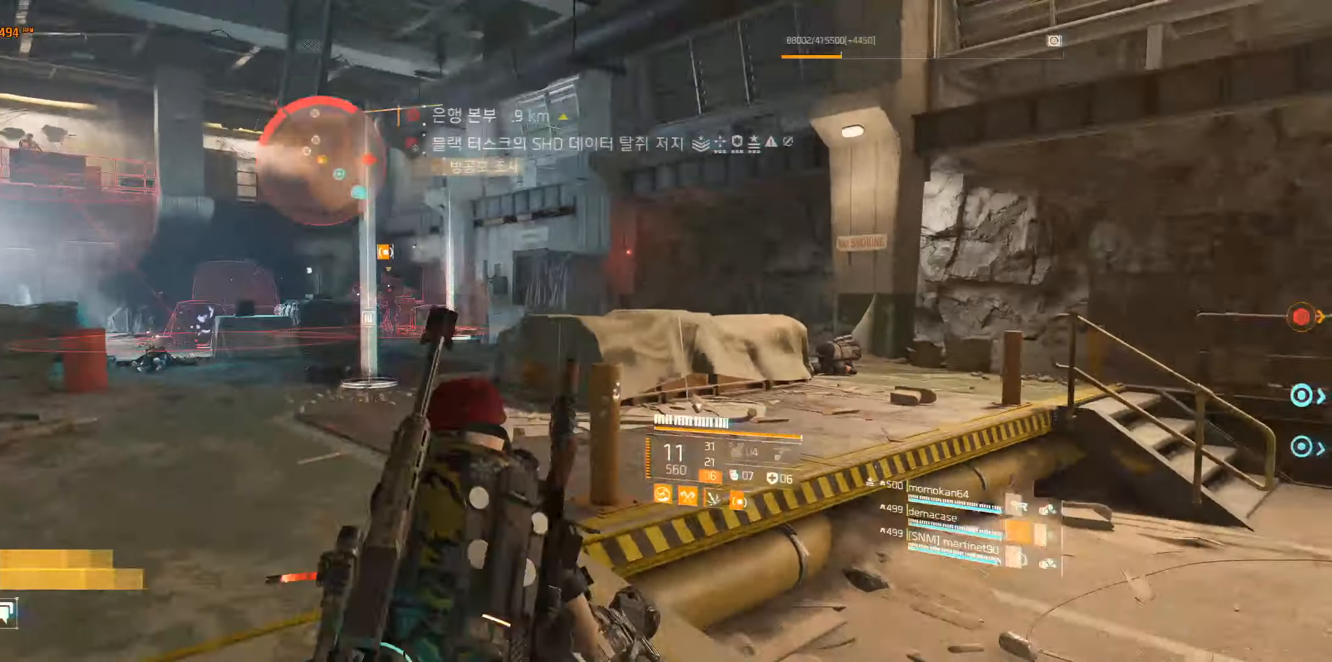
{"buttons": [], "left_stick": "up-left", "events": []}
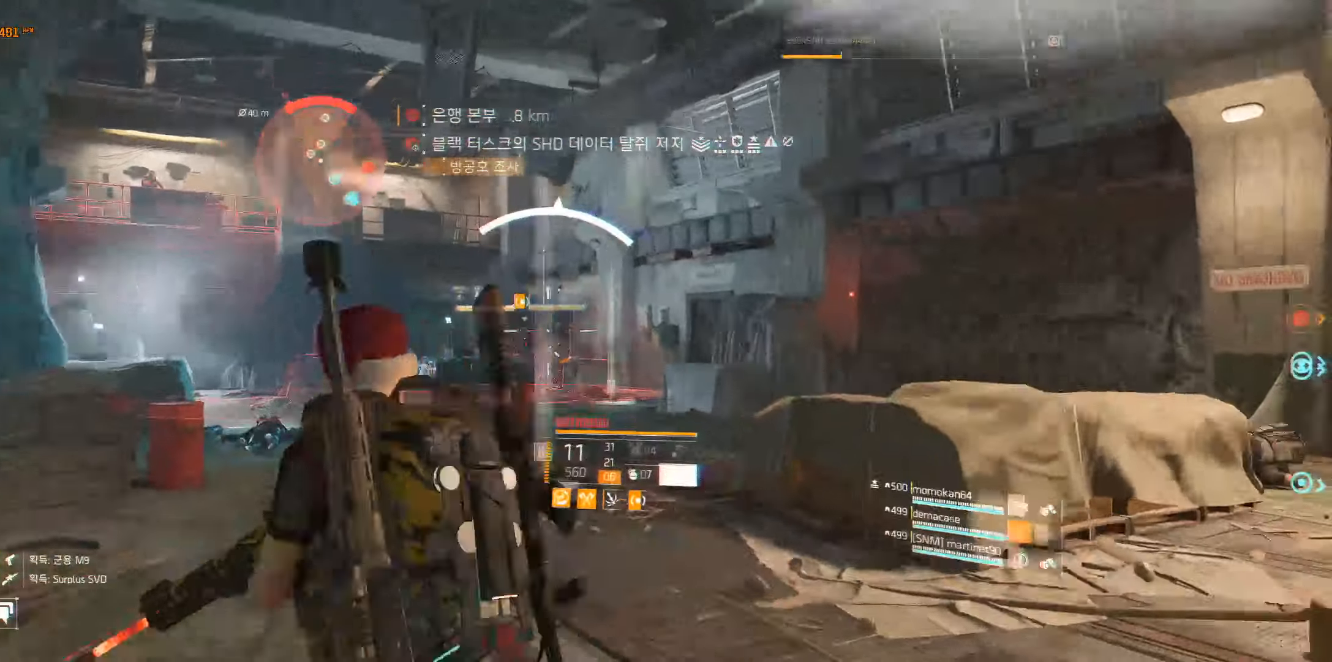
{"buttons": [], "left_stick": "left", "events": [[217, "left_stick", "left"]]}
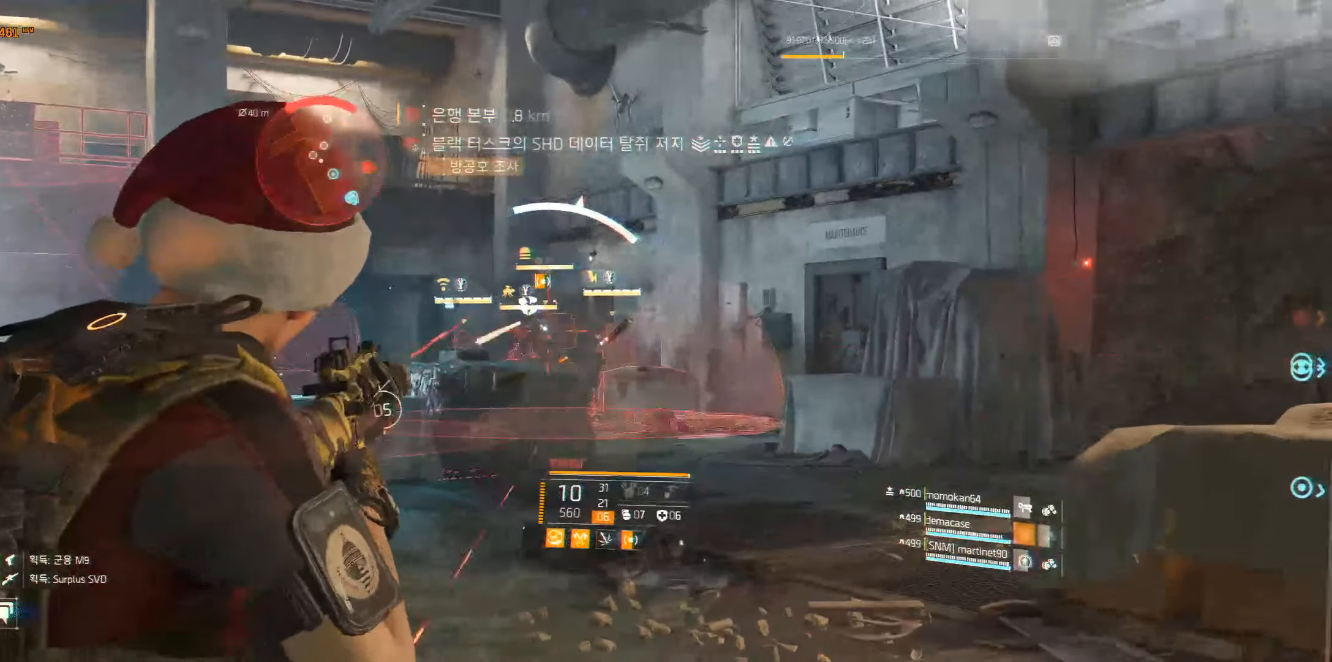
{"buttons": [], "left_stick": "left", "events": []}
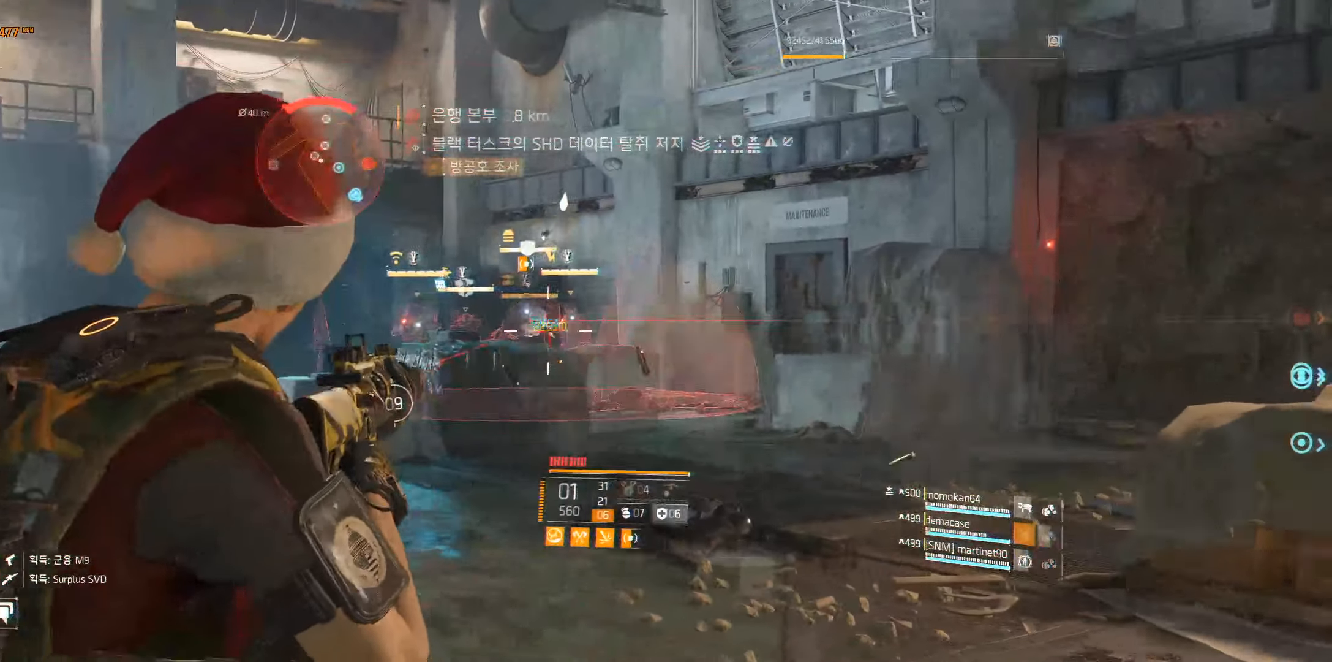
{"buttons": [], "left_stick": "left", "events": [[450, "B", "down"], [500, "B", "up"]]}
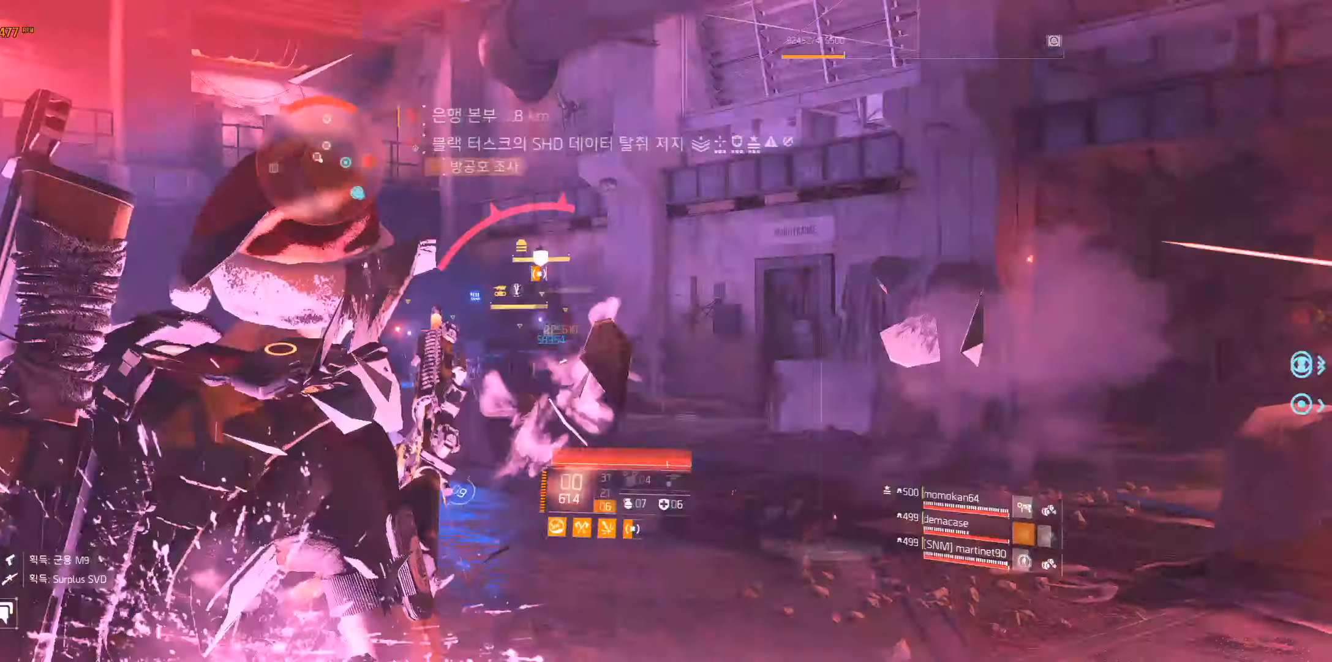
{"buttons": [], "left_stick": "down-left", "events": [[200, "left_stick", "down-left"]]}
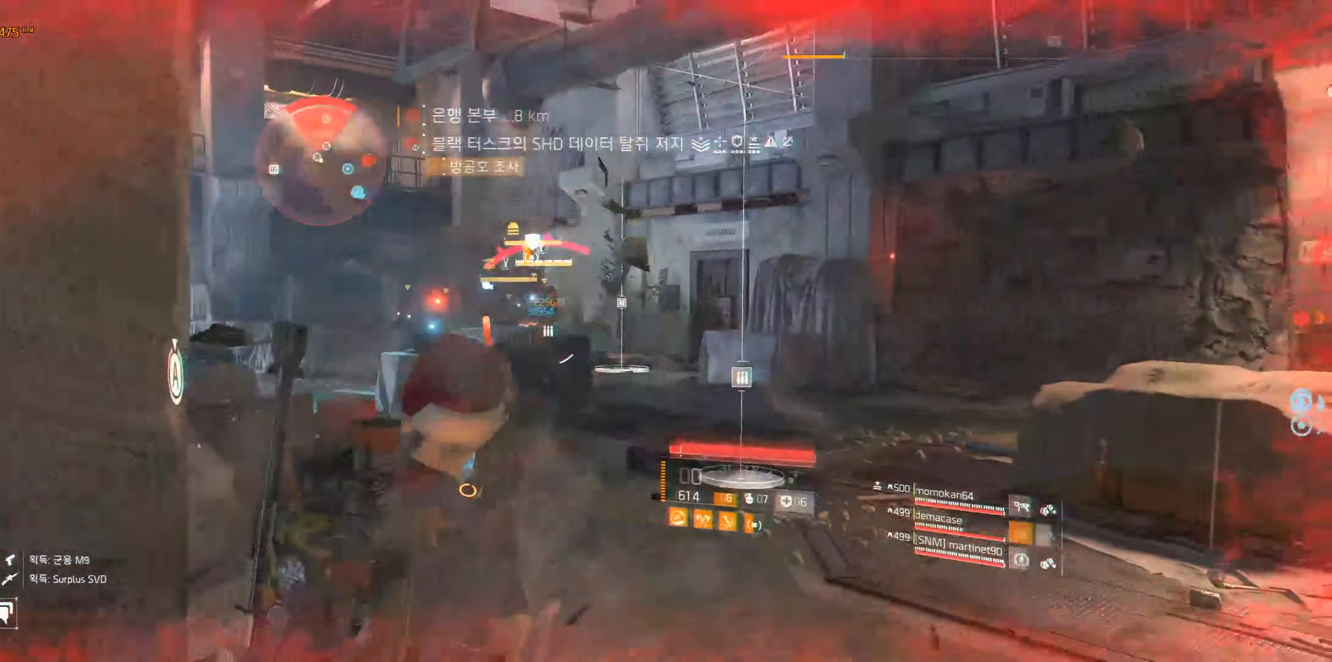
{"buttons": [], "left_stick": "down", "events": [[100, "left_stick", "left"], [250, "left_stick", "down-left"], [400, "left_stick", "down"]]}
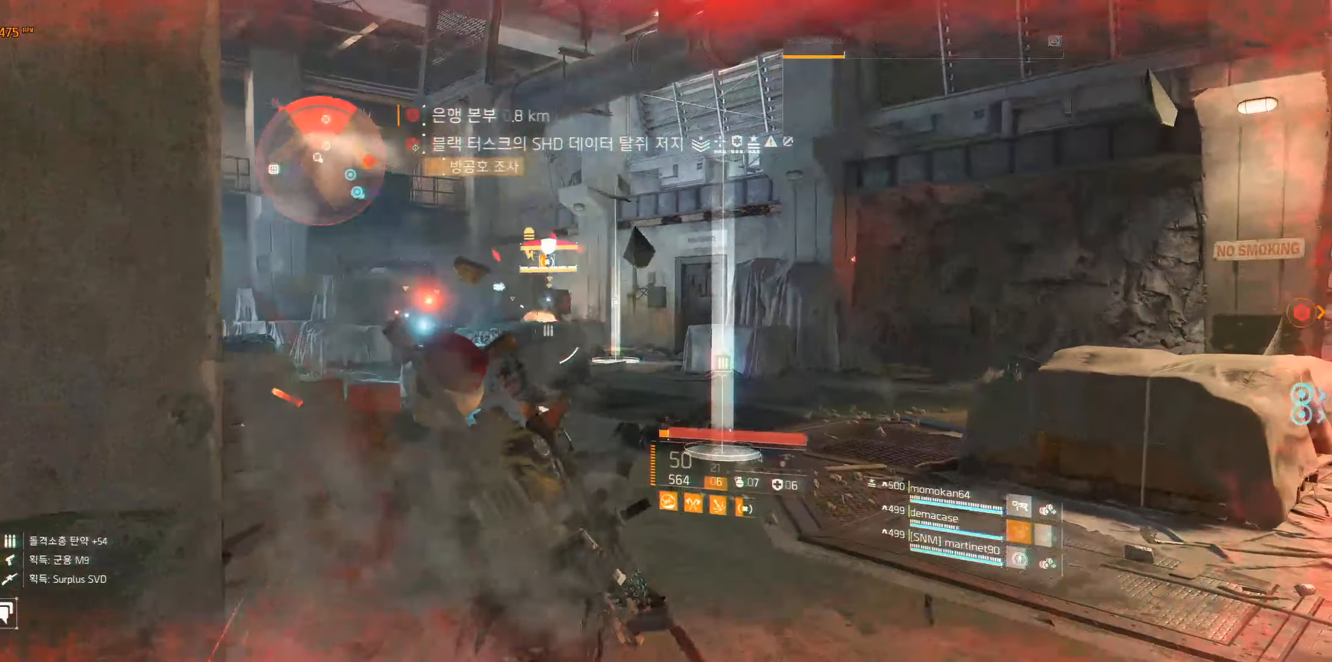
{"buttons": [], "left_stick": "up-left", "events": [[367, "left_stick", "left"], [434, "left_stick", "up-left"]]}
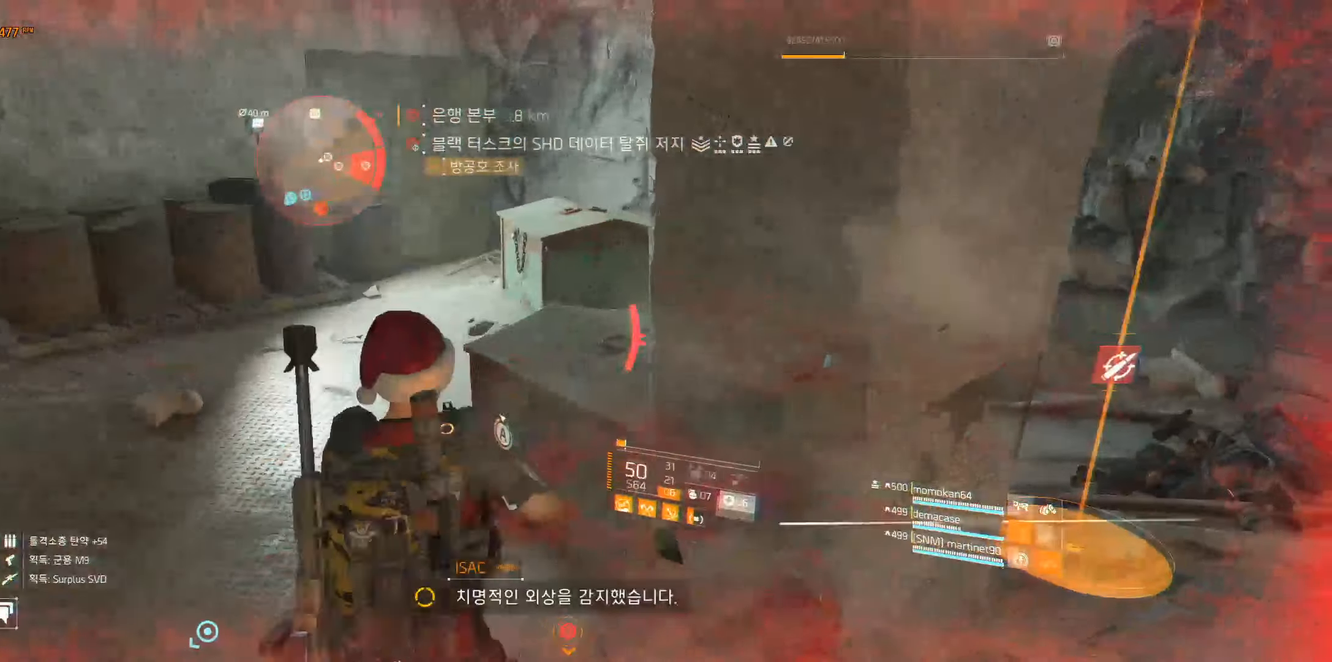
{"buttons": [], "left_stick": "up-left", "events": []}
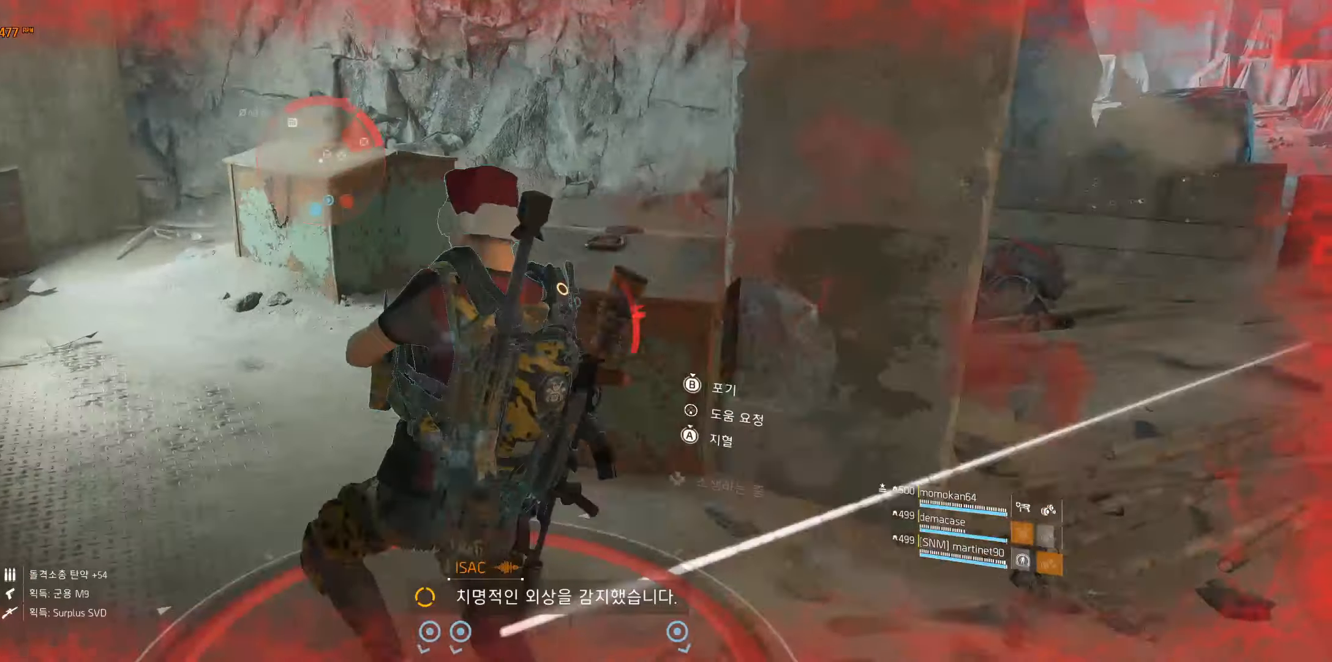
{"buttons": [], "left_stick": "center", "events": [[467, "left_stick", "center"]]}
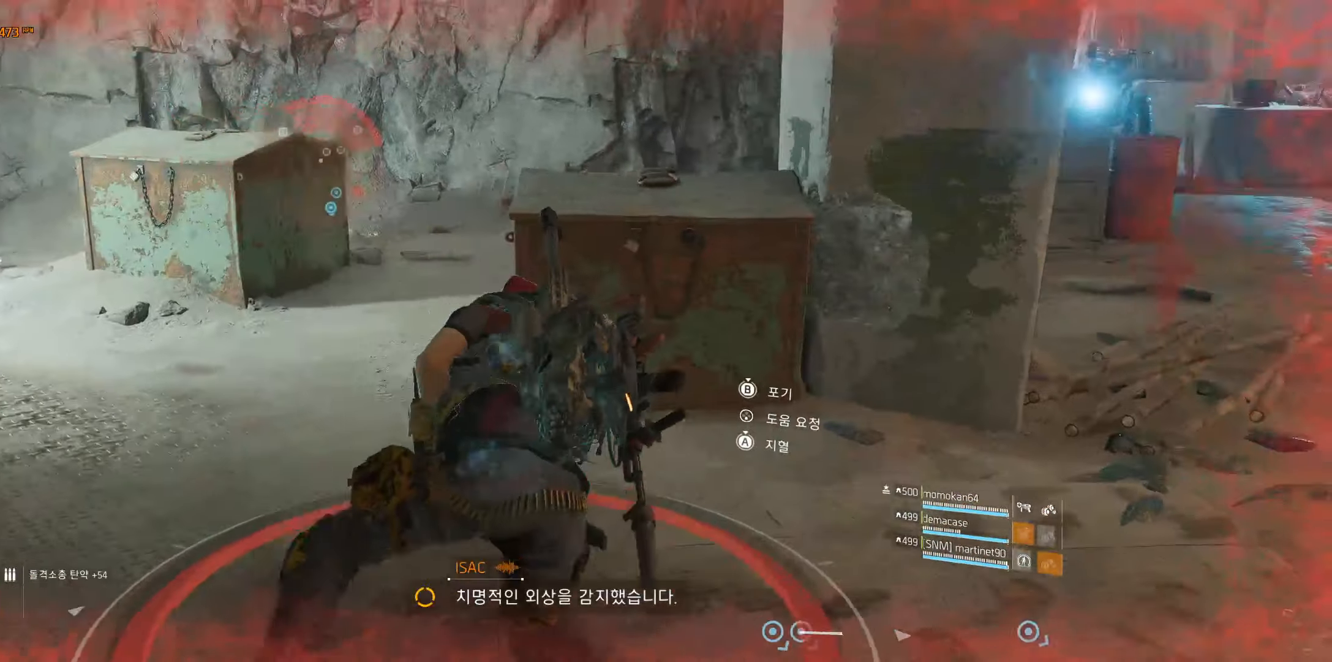
{"buttons": [], "left_stick": "center", "events": []}
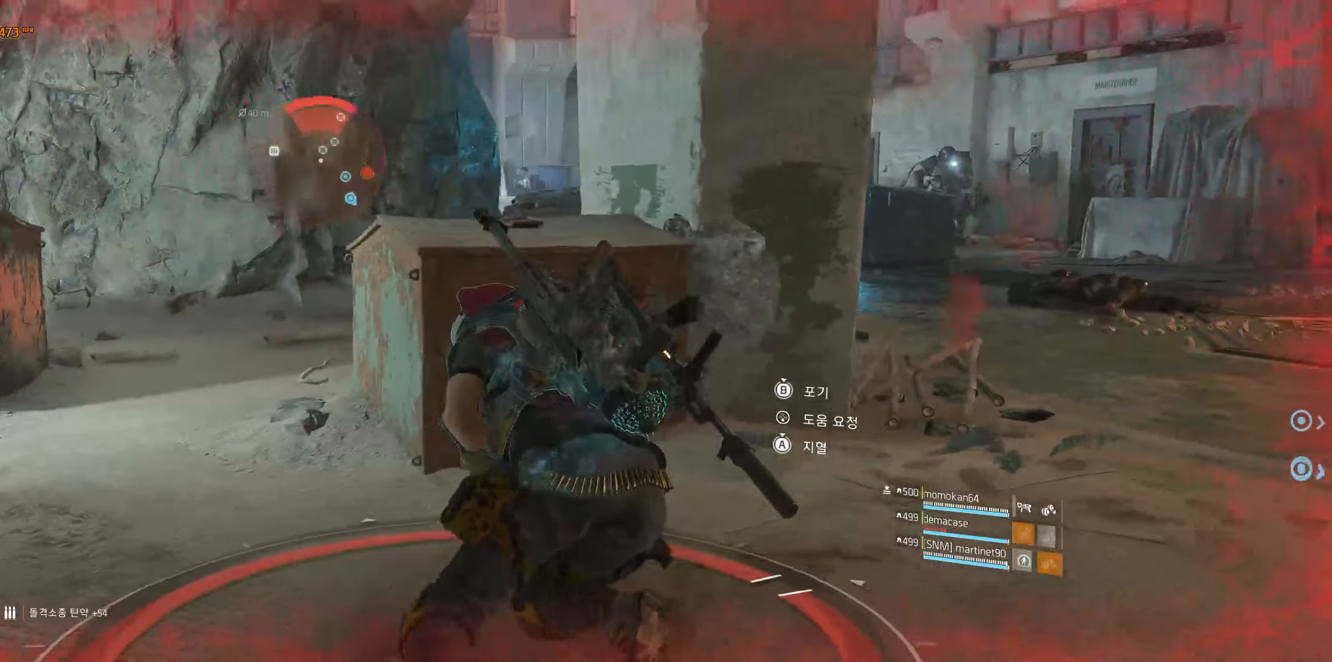
{"buttons": [], "left_stick": "center", "events": []}
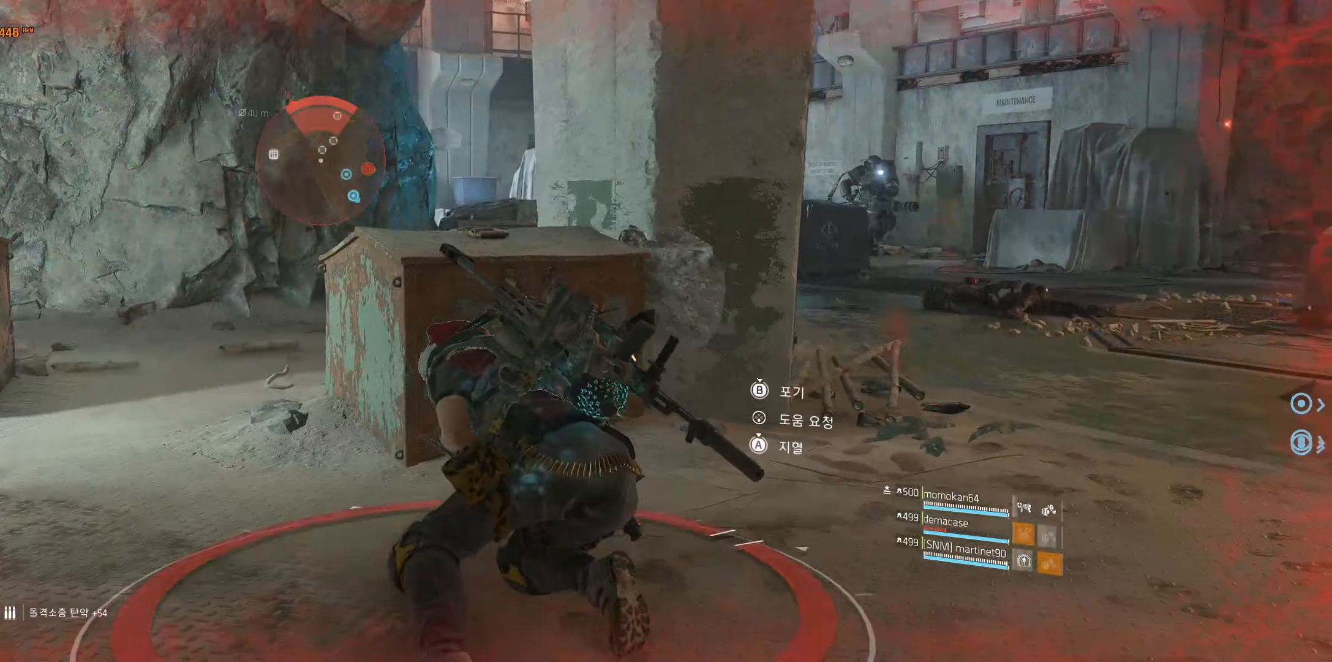
{"buttons": [], "left_stick": "up-right", "events": [[34, "left_stick", "right"], [316, "left_stick", "up-right"]]}
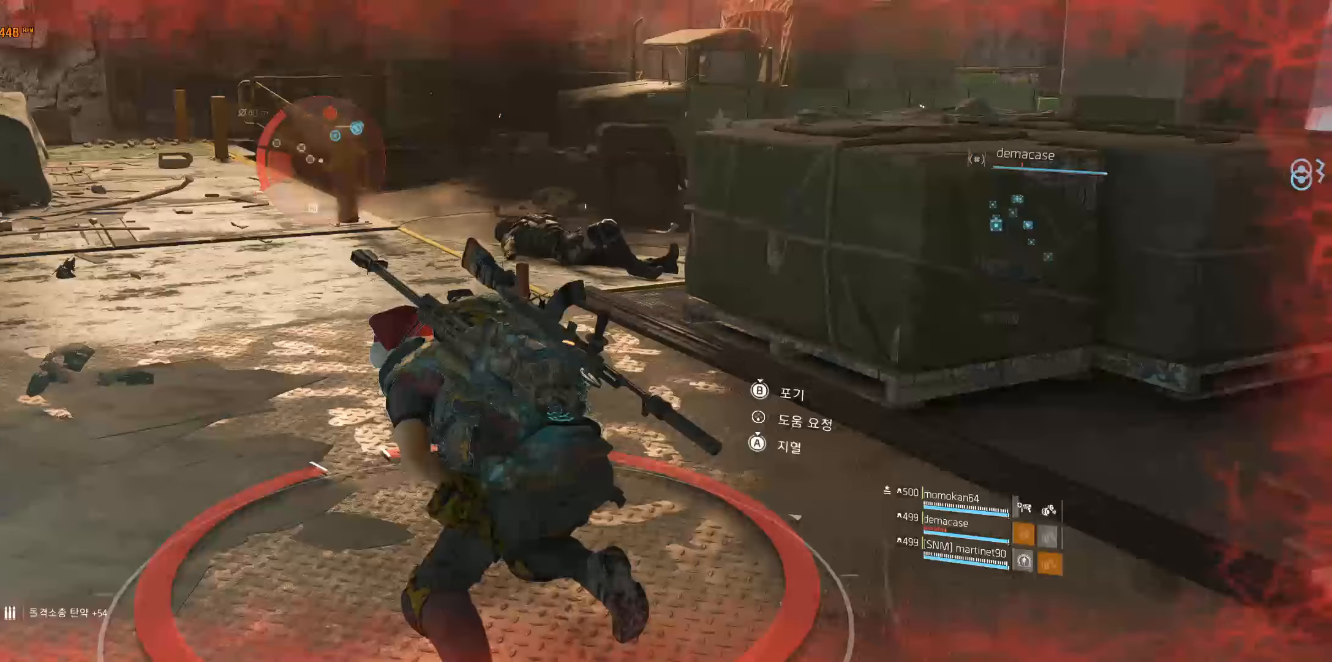
{"buttons": [], "left_stick": "right", "events": [[383, "left_stick", "right"]]}
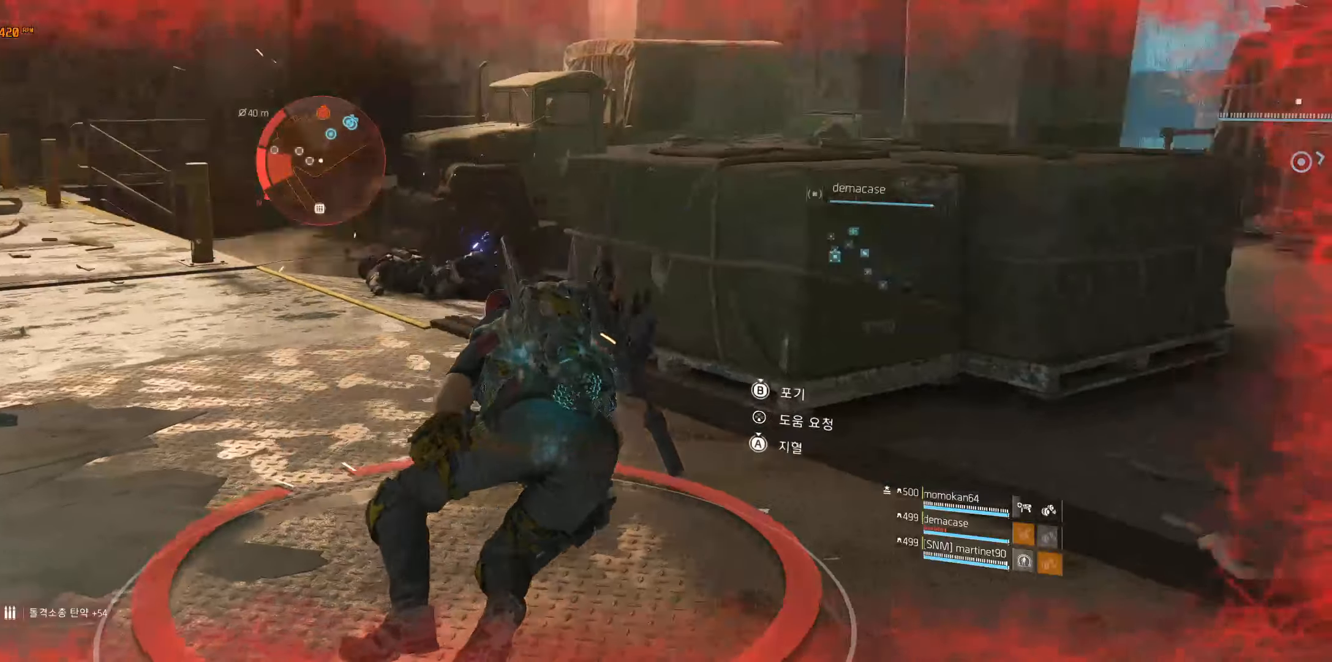
{"buttons": [], "left_stick": "up-right", "events": [[200, "left_stick", "up-right"]]}
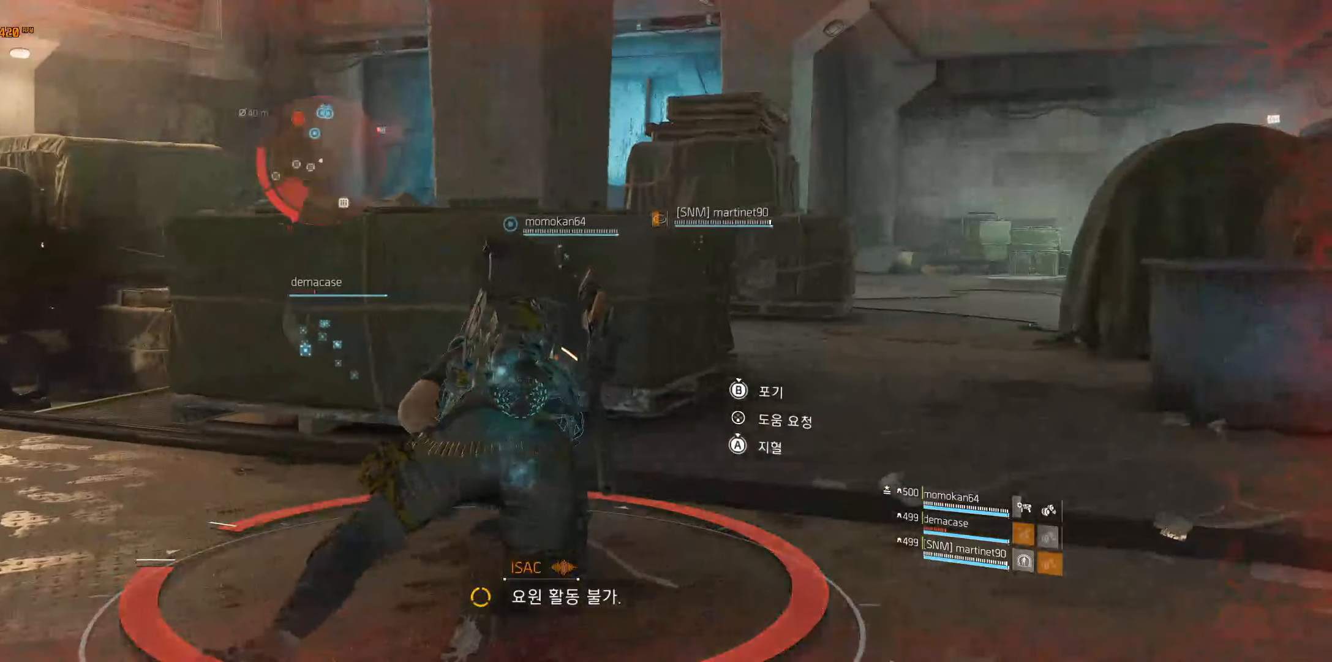
{"buttons": [], "left_stick": "up-right", "events": []}
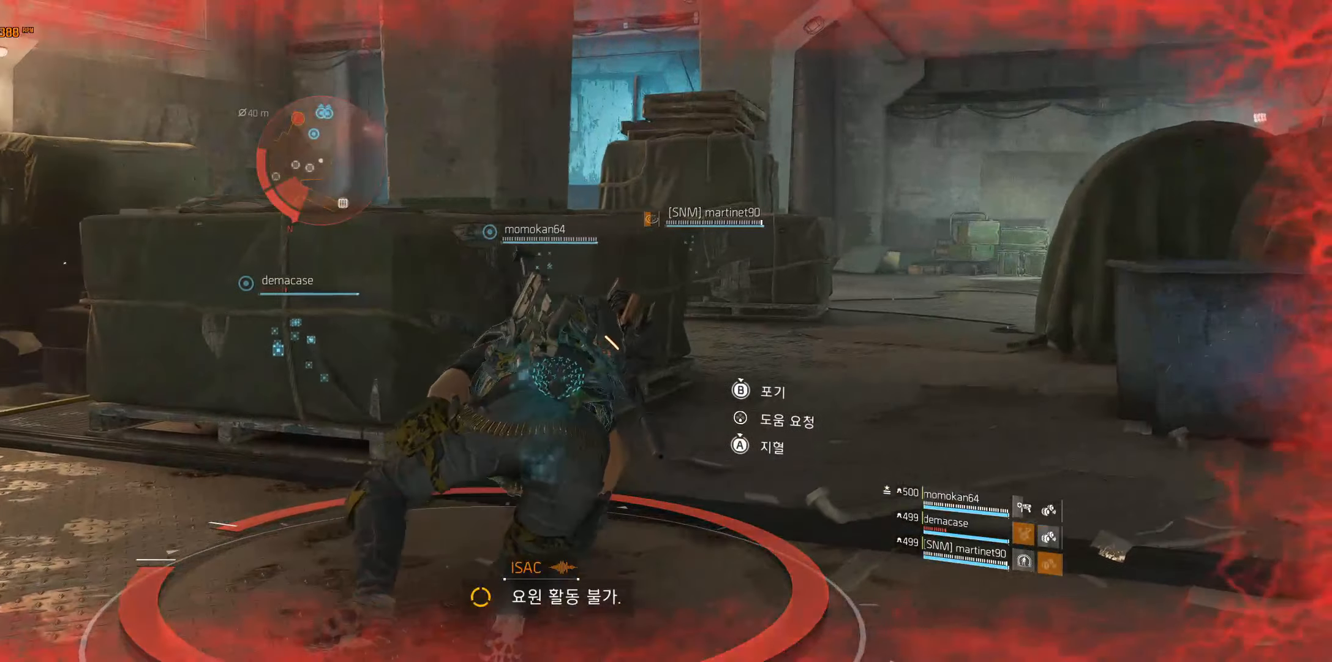
{"buttons": [], "left_stick": "up-right", "events": []}
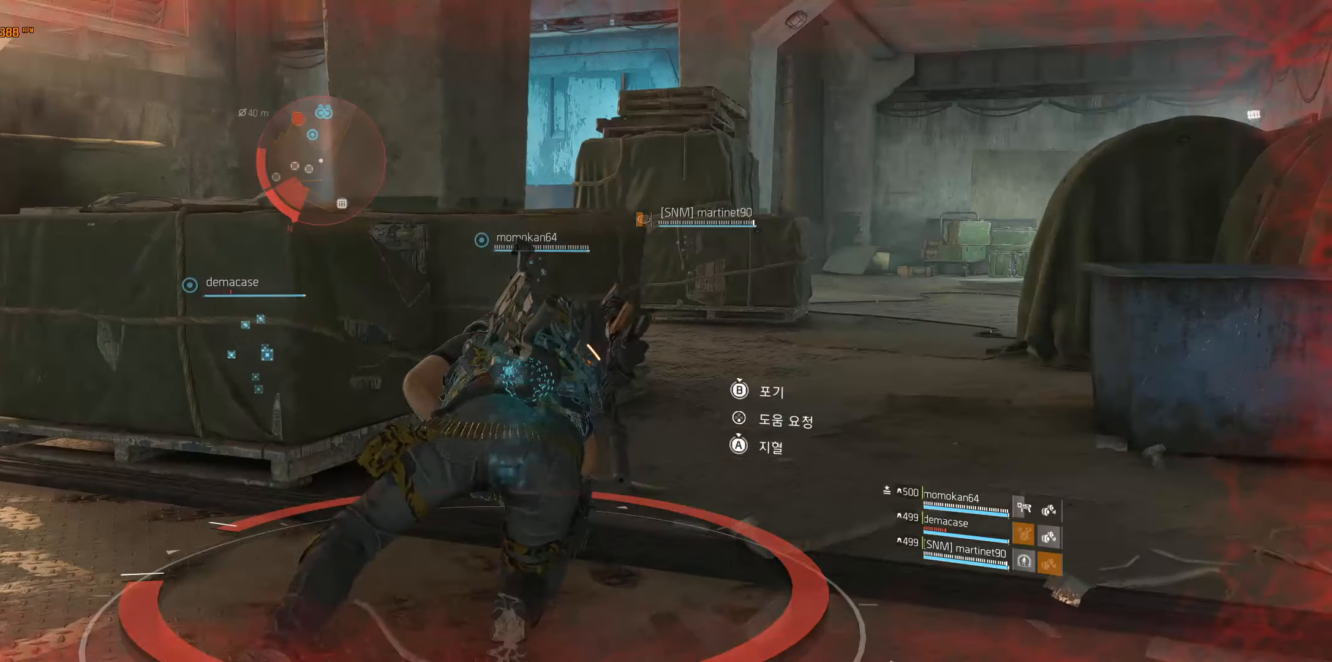
{"buttons": [], "left_stick": "up", "events": [[50, "left_stick", "up"]]}